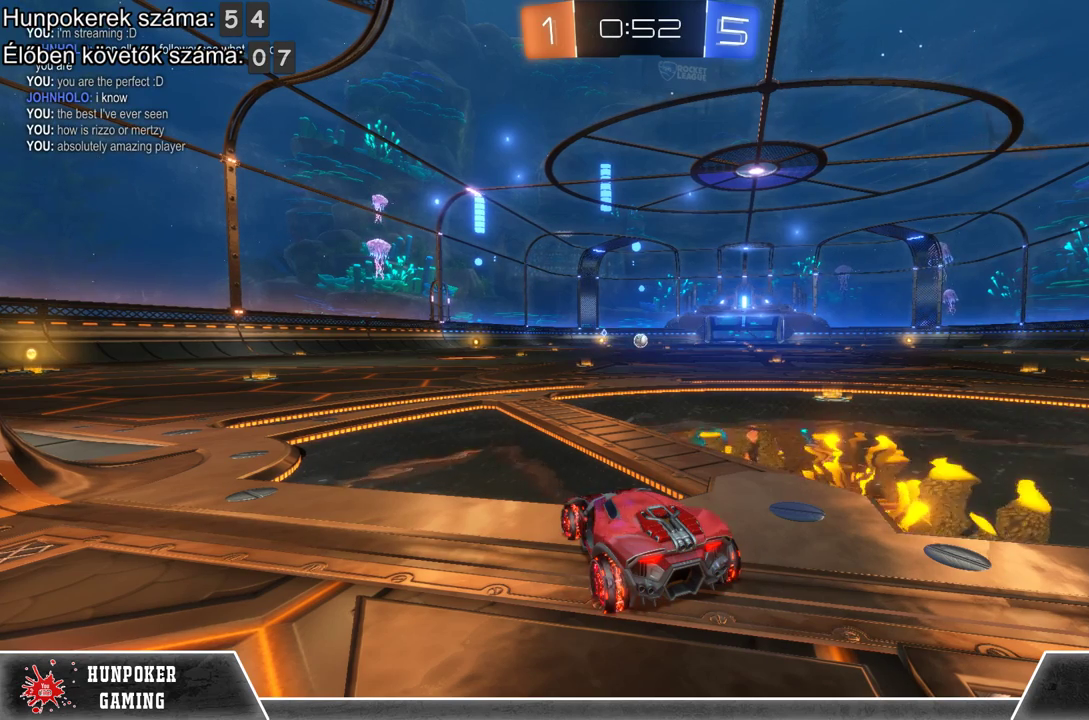
Gameplay with a controller (Xbox layout); each line is a JSON object with the inputs held at the frame after it. "events" lists button and stick changes between this image and that frame as [ms after this image, input, new state], when the widget could be followed in between.
{"buttons": ["R2"], "left_stick": "center", "right_stick": "center", "events": [[467, "R2", "down"]]}
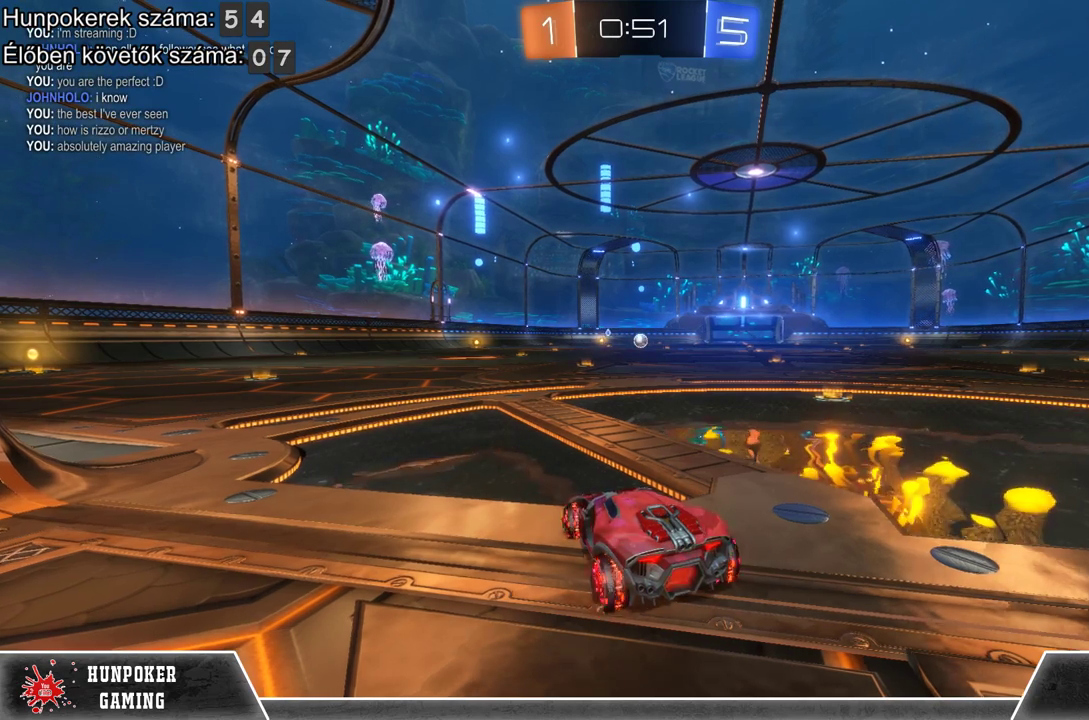
{"buttons": [], "left_stick": "center", "right_stick": "center", "events": [[33, "left_stick", "right"], [300, "R2", "up"], [400, "left_stick", "center"]]}
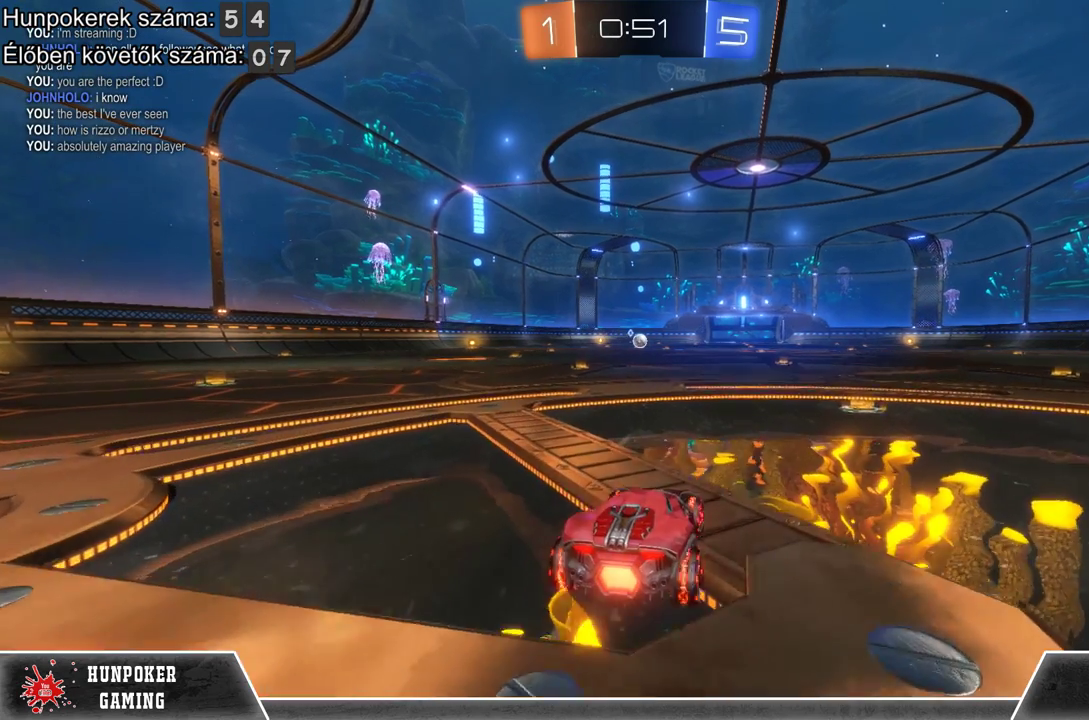
{"buttons": ["R2"], "left_stick": "right", "right_stick": "center", "events": [[433, "left_stick", "right"], [500, "R2", "down"]]}
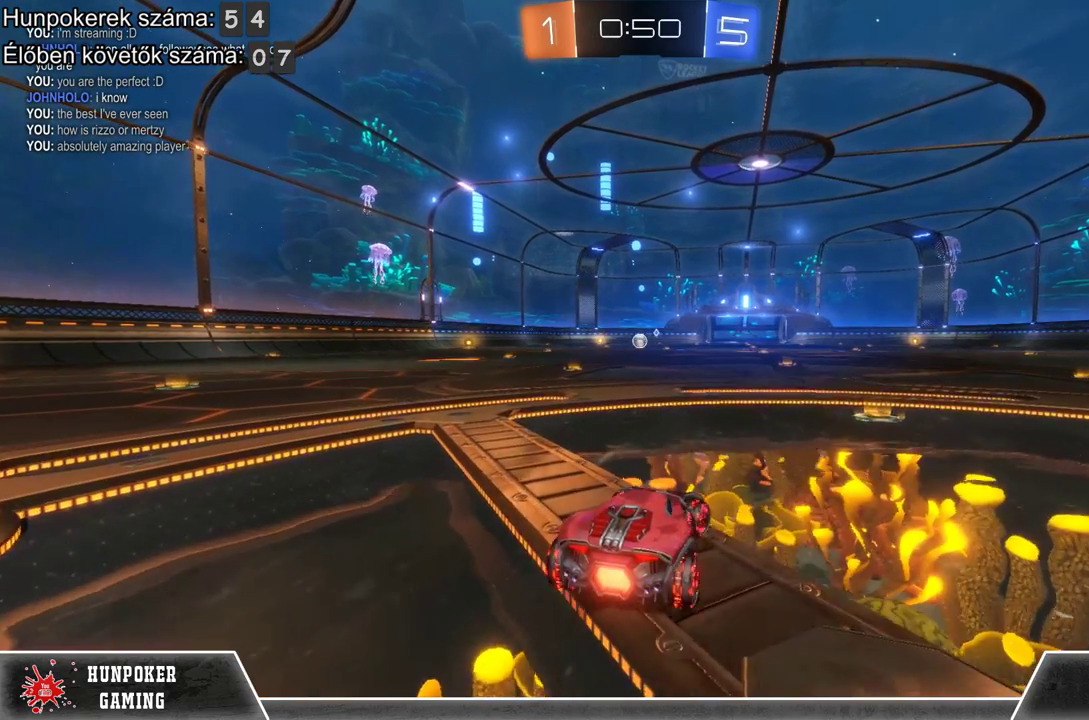
{"buttons": [], "left_stick": "center", "right_stick": "center", "events": [[333, "left_stick", "center"], [367, "R2", "up"]]}
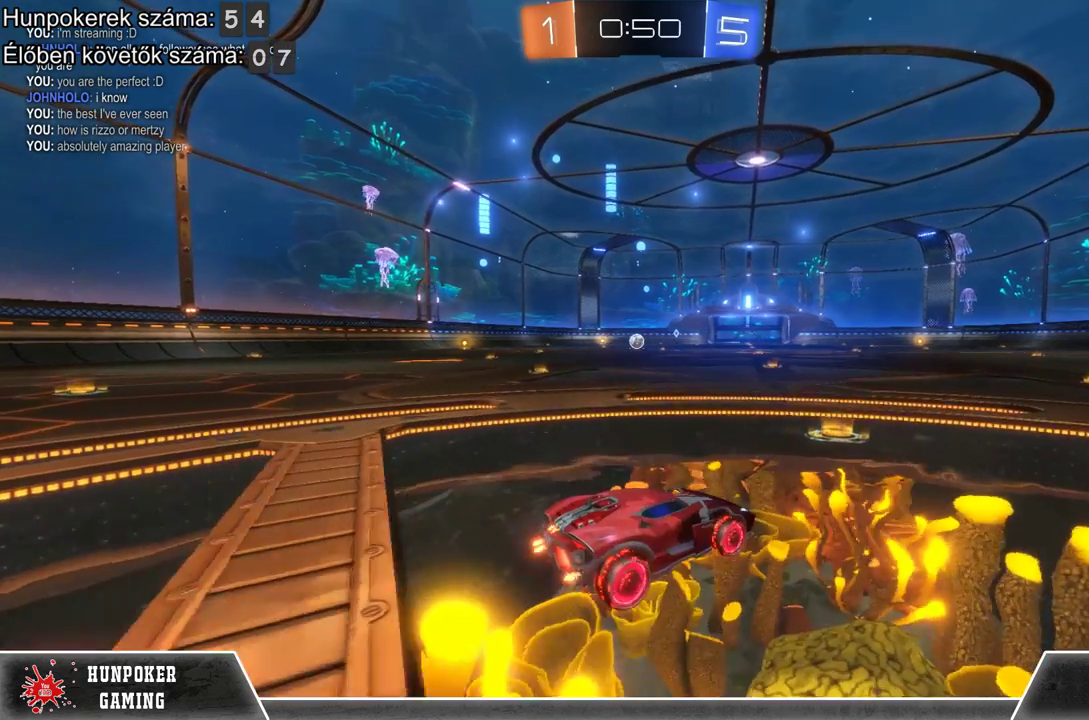
{"buttons": [], "left_stick": "left", "right_stick": "center", "events": [[233, "left_stick", "left"]]}
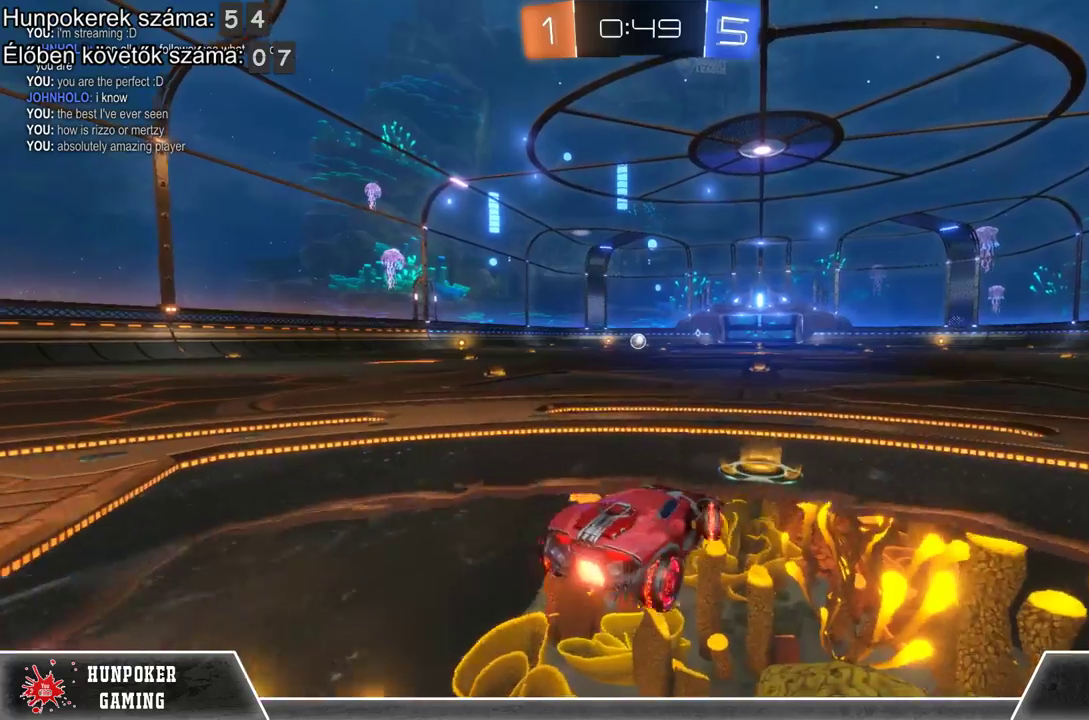
{"buttons": [], "left_stick": "left", "right_stick": "center", "events": []}
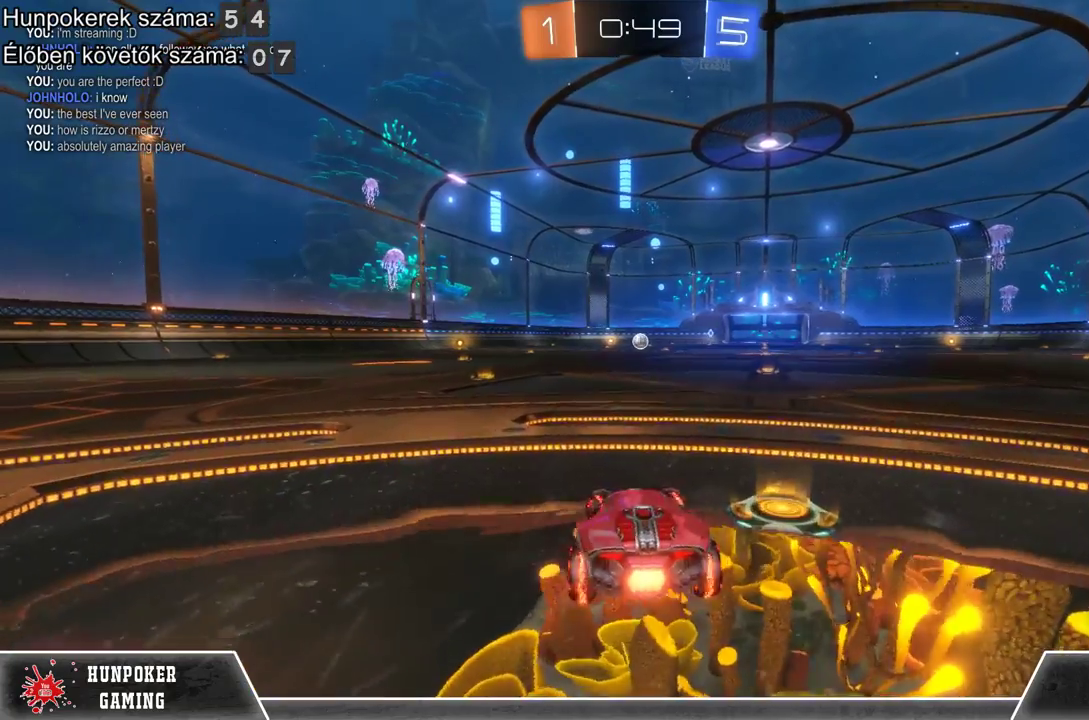
{"buttons": [], "left_stick": "left", "right_stick": "center", "events": []}
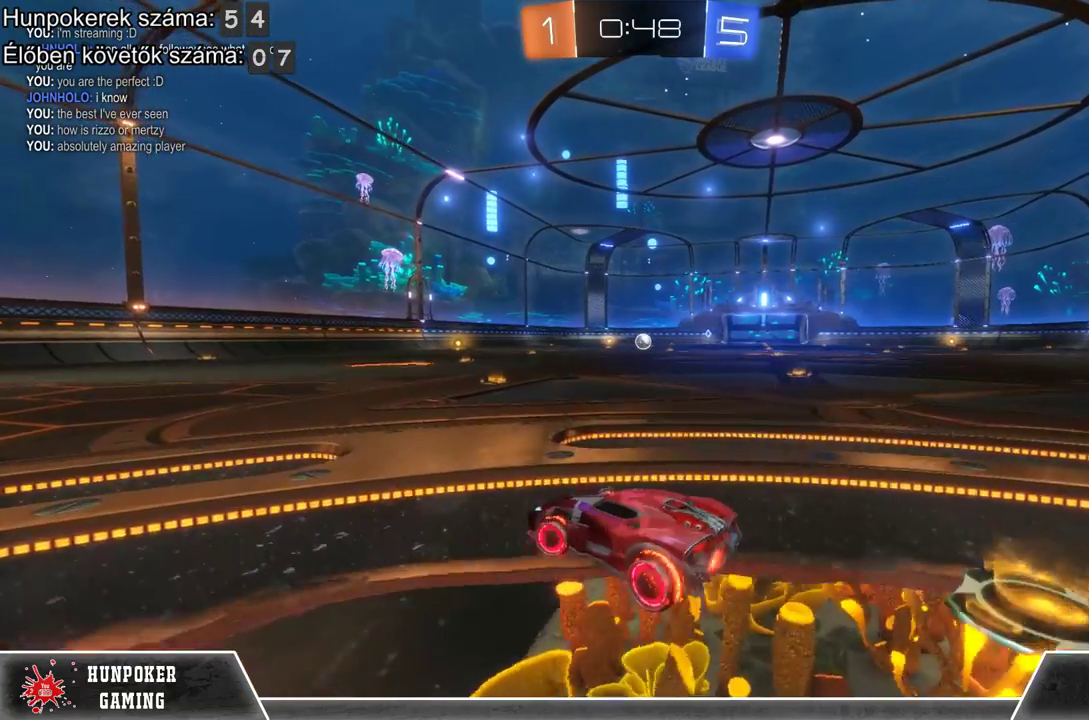
{"buttons": ["R2"], "left_stick": "left", "right_stick": "center", "events": [[367, "R2", "down"]]}
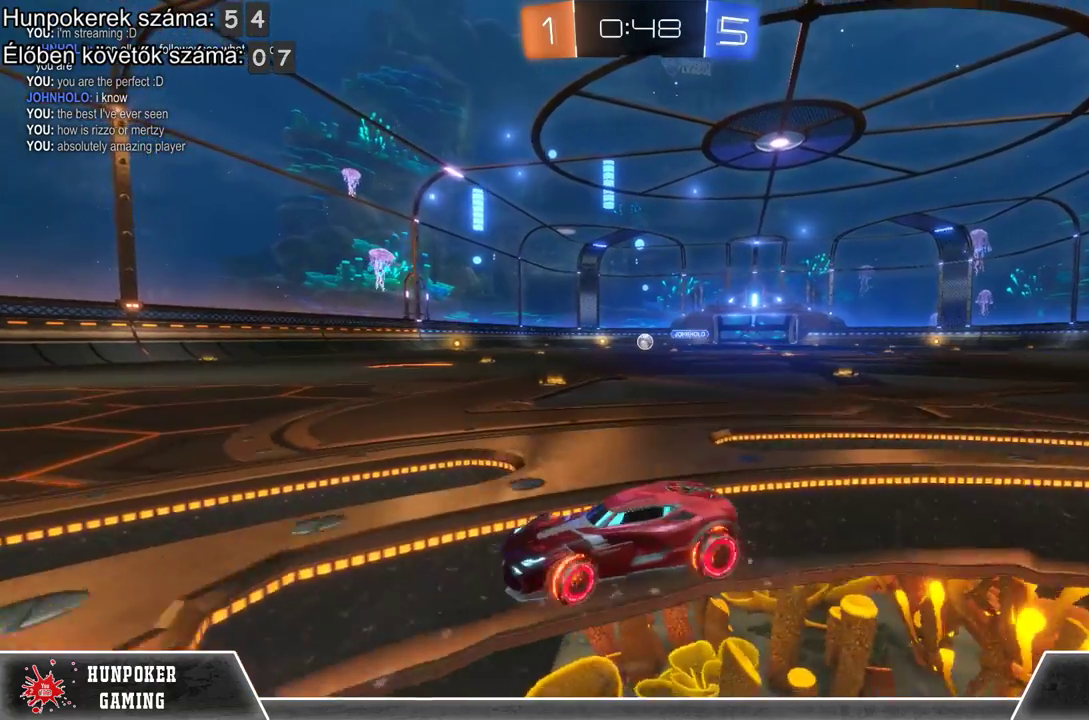
{"buttons": ["R2"], "left_stick": "left", "right_stick": "center", "events": []}
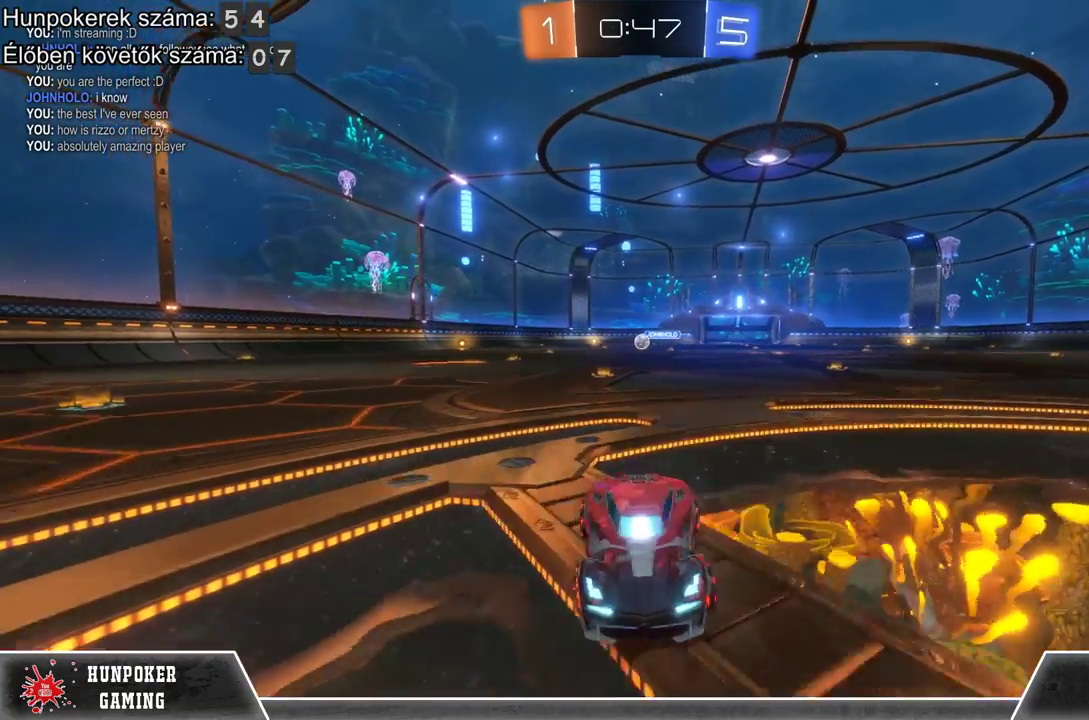
{"buttons": ["B", "R2"], "left_stick": "left", "right_stick": "center", "events": [[200, "B", "down"]]}
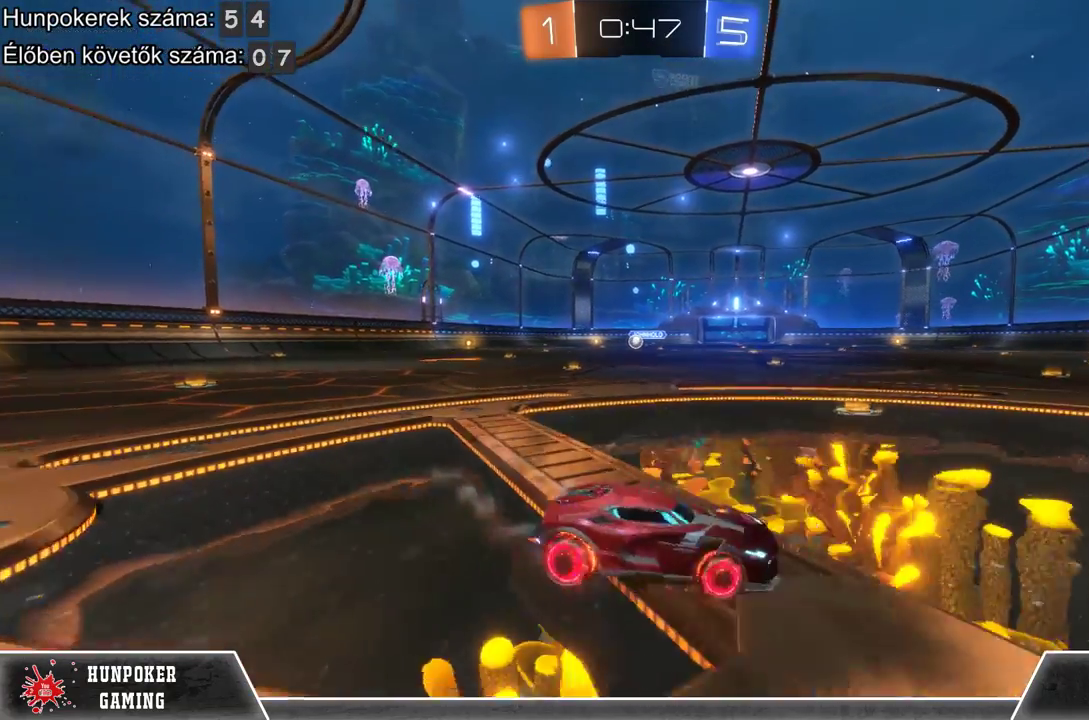
{"buttons": ["B", "R2"], "left_stick": "left", "right_stick": "center", "events": []}
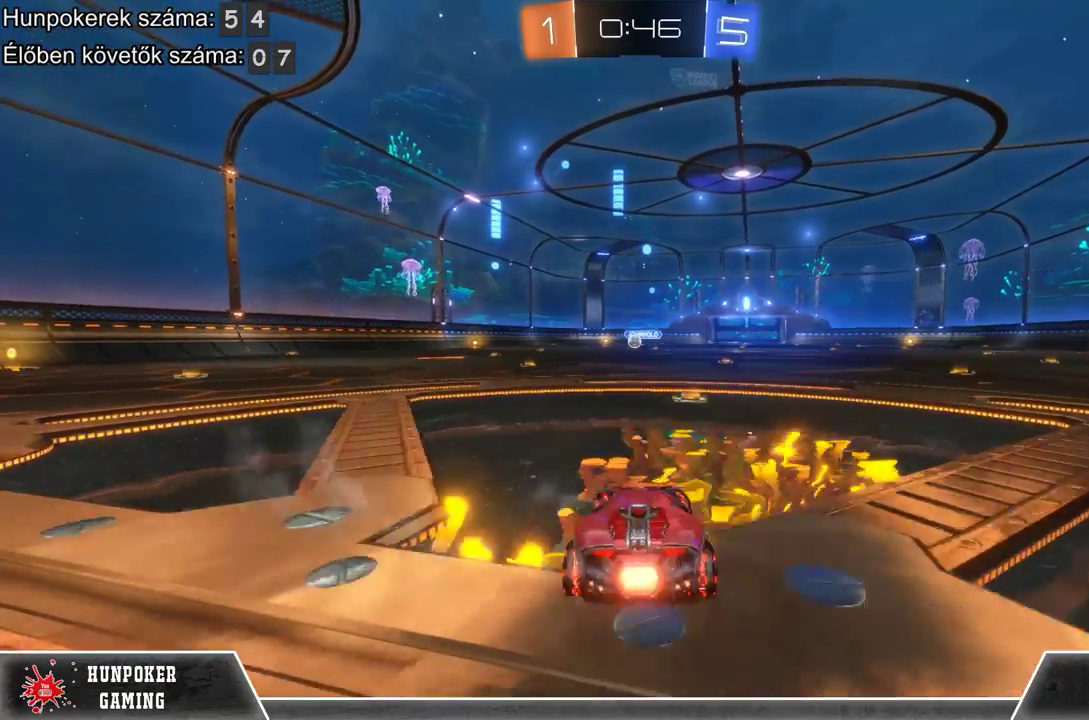
{"buttons": ["B", "R2"], "left_stick": "left", "right_stick": "center", "events": []}
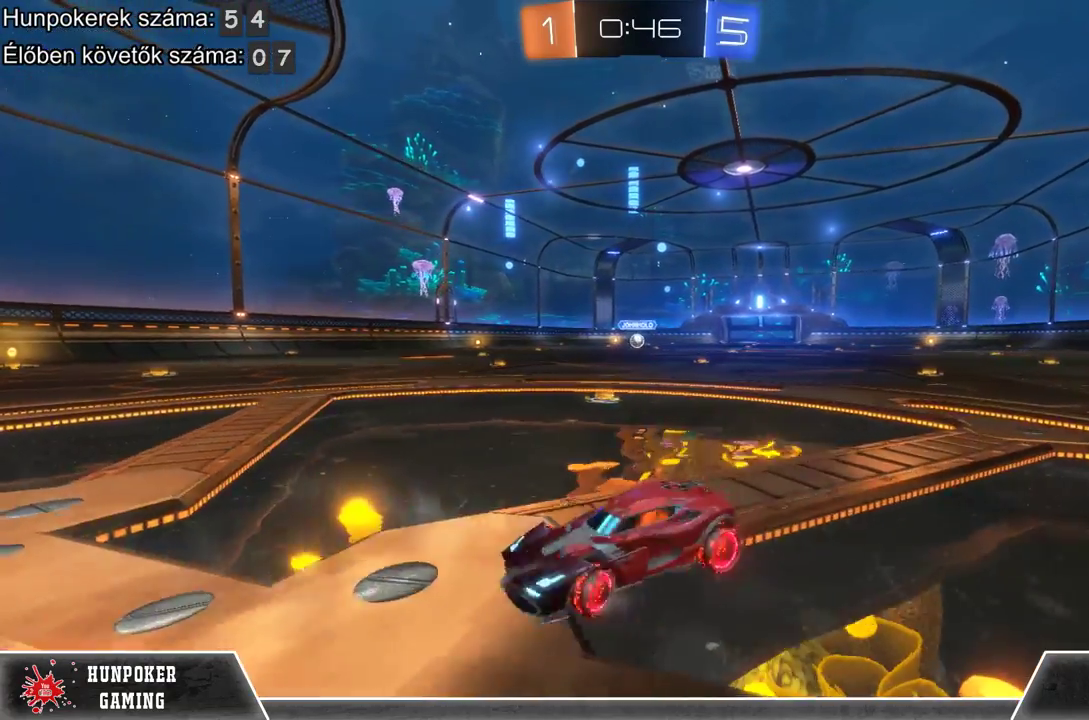
{"buttons": ["B", "R2"], "left_stick": "left", "right_stick": "center", "events": []}
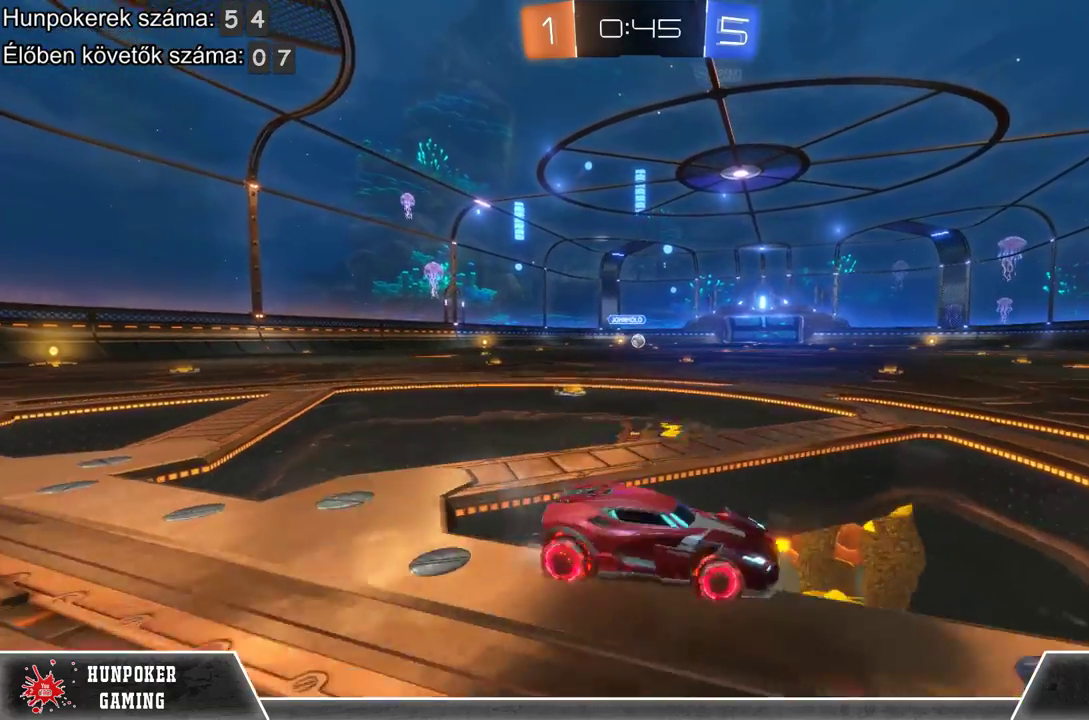
{"buttons": ["B", "R2"], "left_stick": "left", "right_stick": "center", "events": []}
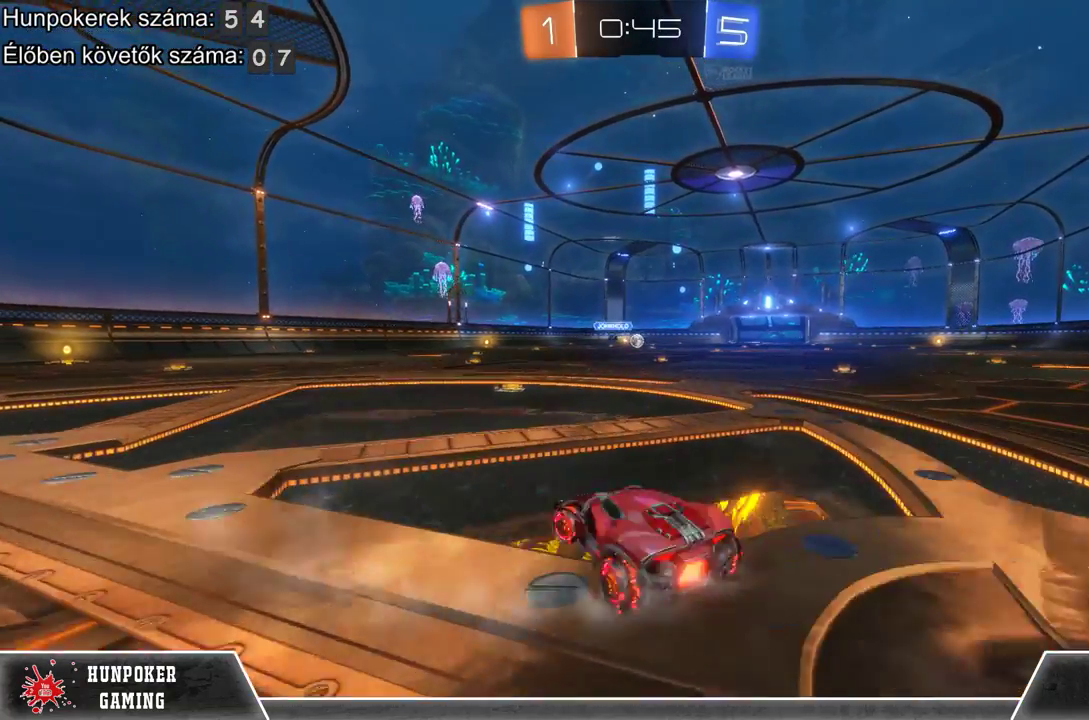
{"buttons": ["B", "R2"], "left_stick": "left", "right_stick": "center", "events": []}
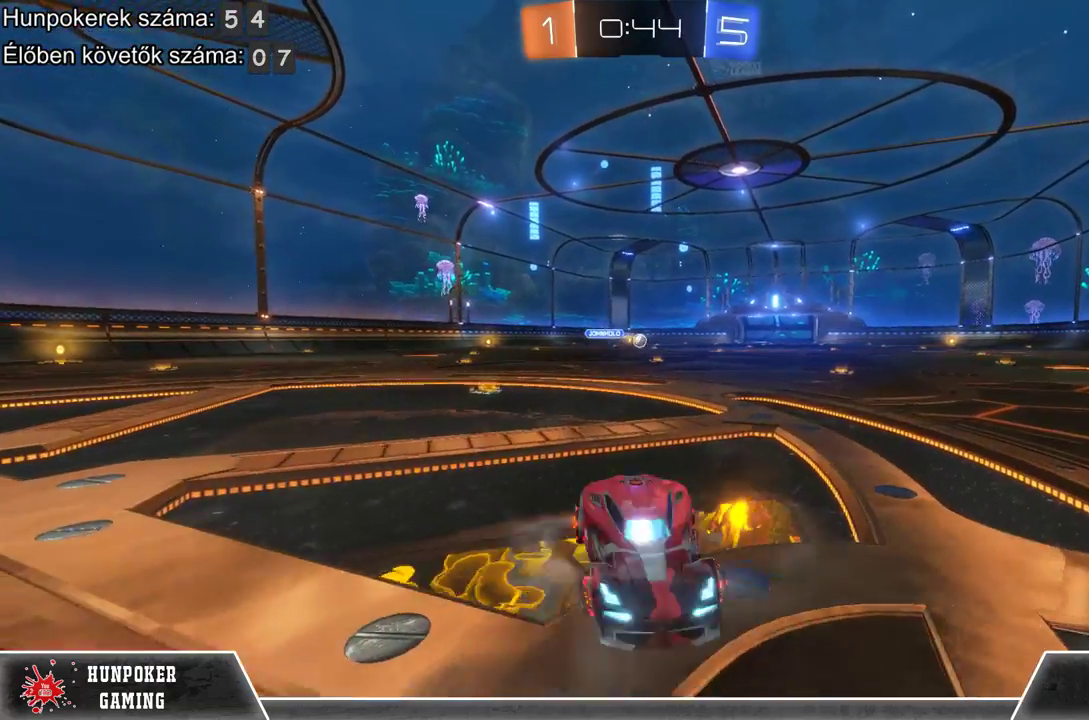
{"buttons": ["B", "R2"], "left_stick": "left", "right_stick": "center", "events": []}
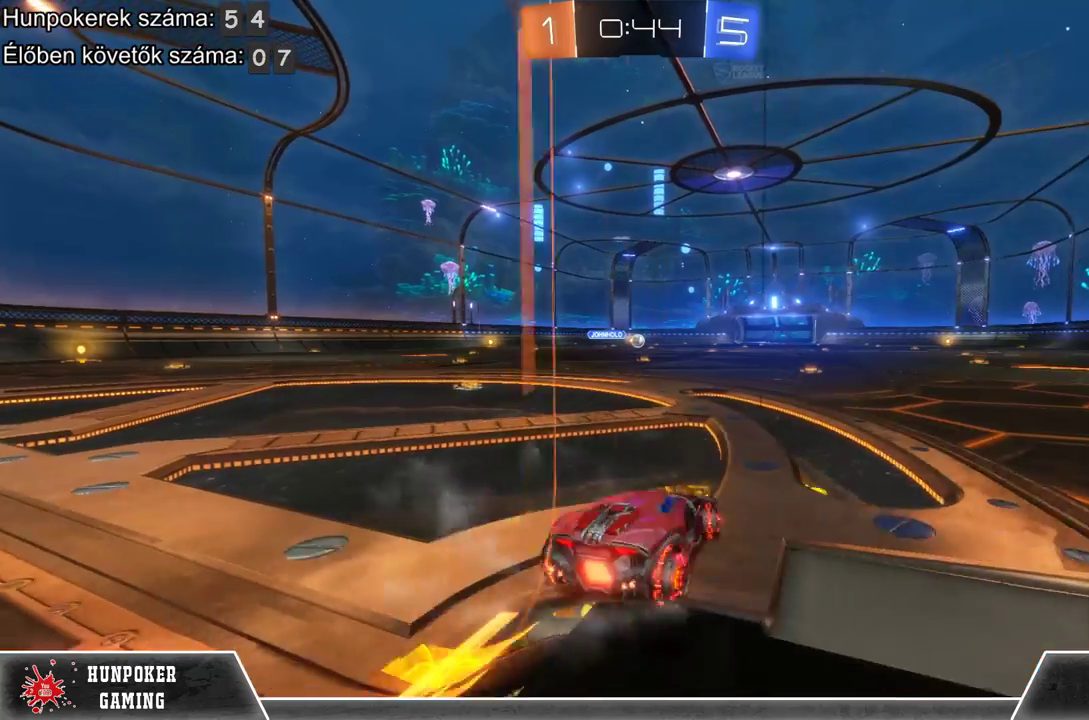
{"buttons": ["B", "R2"], "left_stick": "left", "right_stick": "center", "events": []}
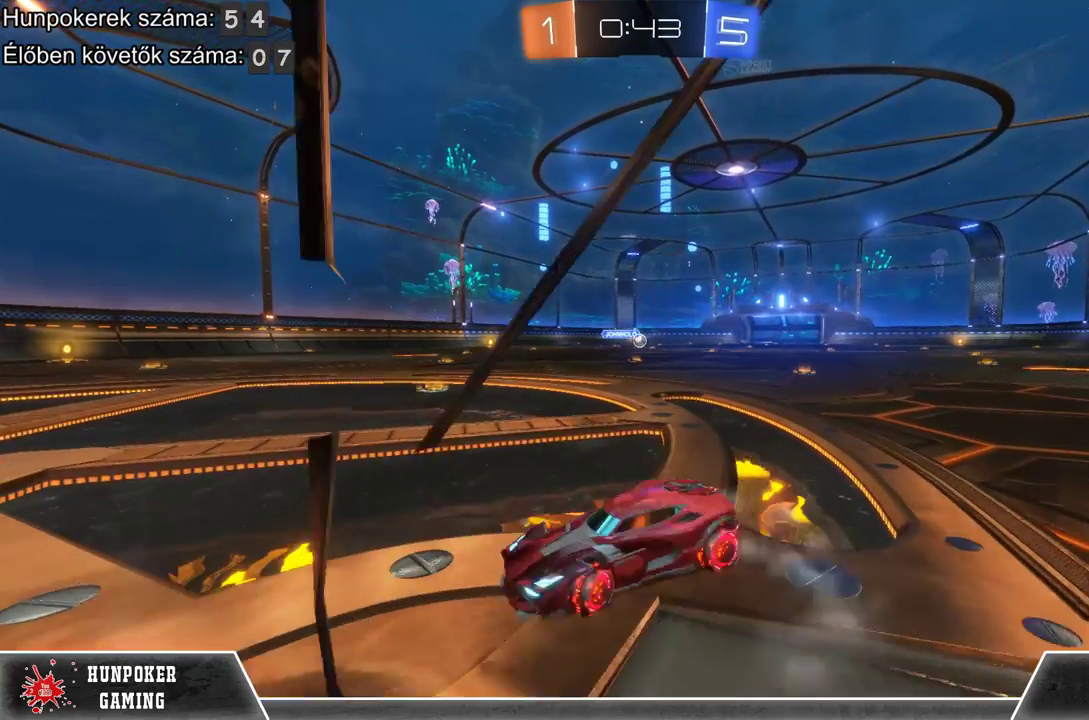
{"buttons": ["B", "R2"], "left_stick": "left", "right_stick": "center", "events": []}
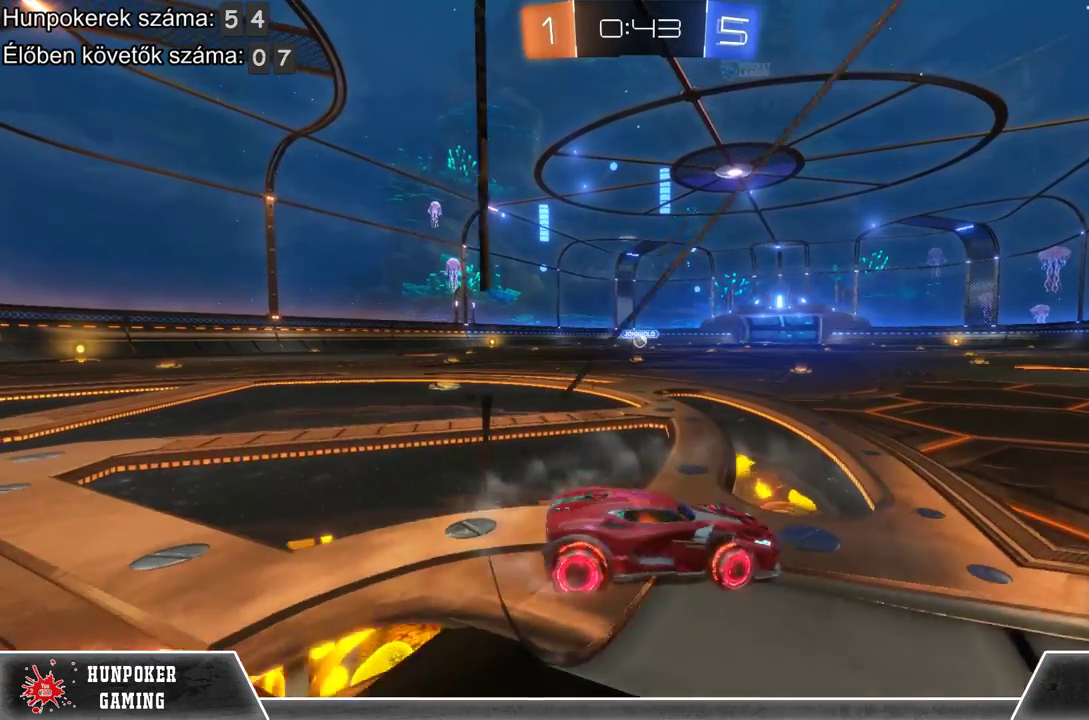
{"buttons": ["B", "R2"], "left_stick": "left", "right_stick": "center", "events": []}
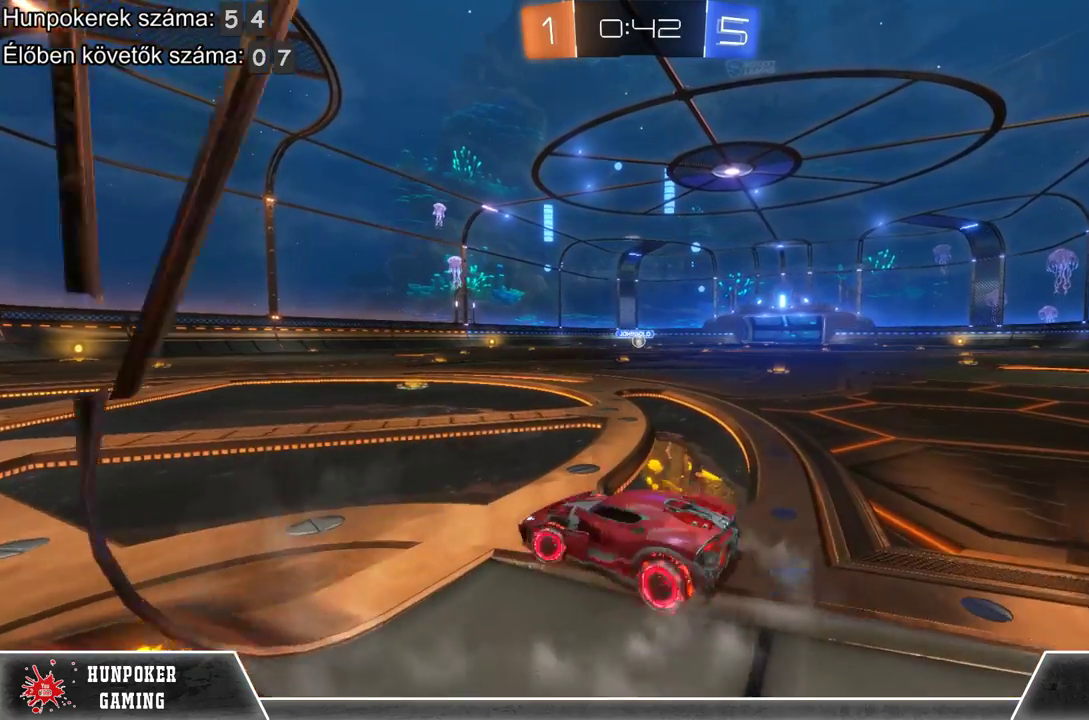
{"buttons": ["B", "R2"], "left_stick": "left", "right_stick": "center", "events": []}
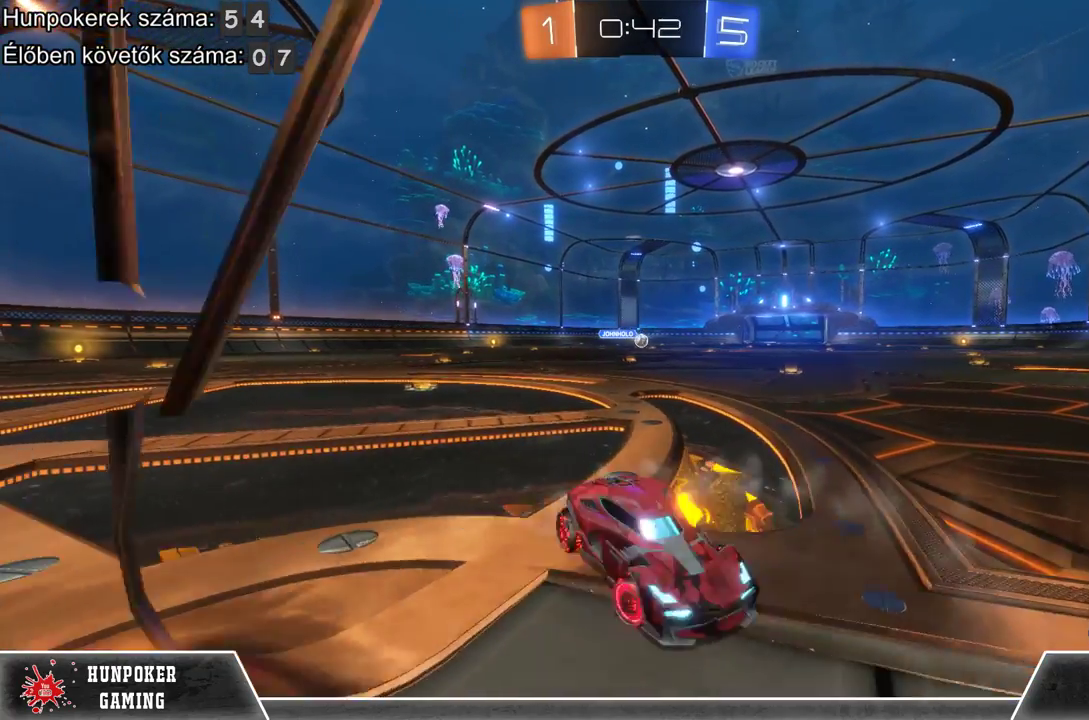
{"buttons": ["B", "R2"], "left_stick": "left", "right_stick": "center", "events": []}
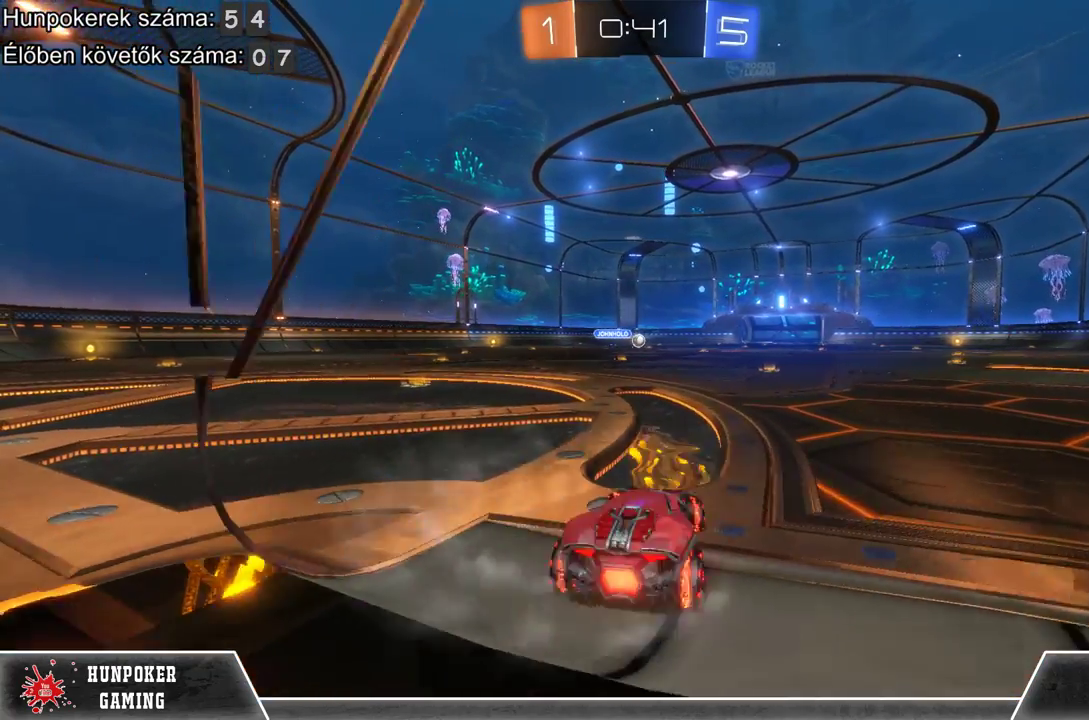
{"buttons": ["B", "R2"], "left_stick": "left", "right_stick": "center", "events": []}
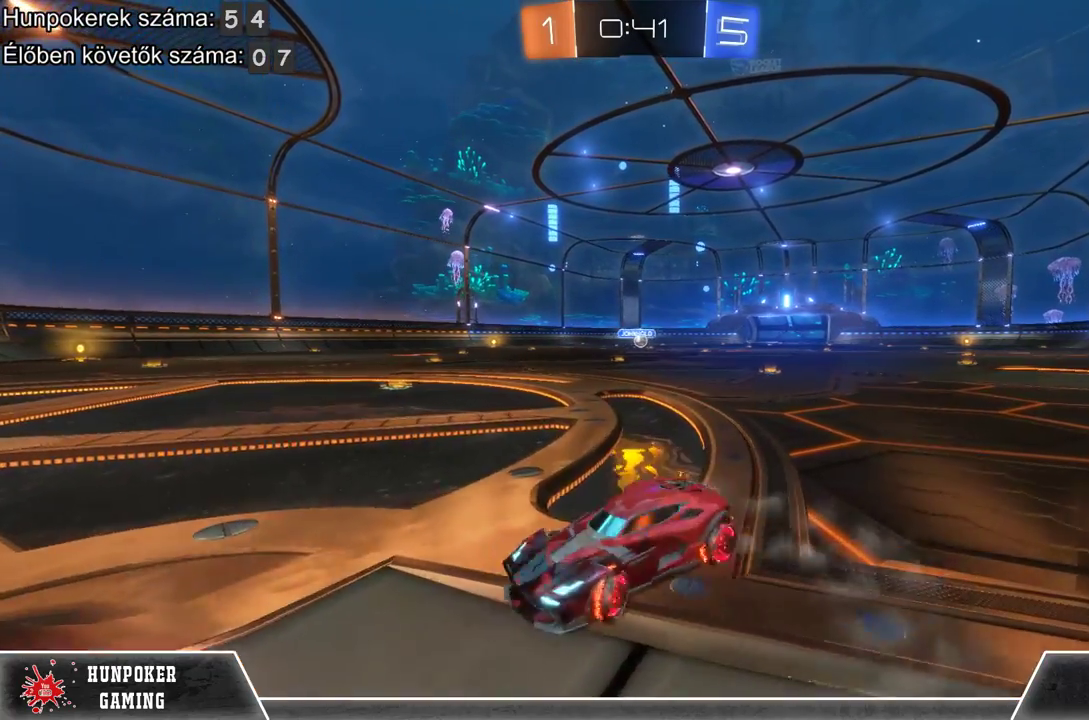
{"buttons": ["B", "R2"], "left_stick": "left", "right_stick": "center", "events": [[167, "left_stick", "down-left"], [467, "left_stick", "left"]]}
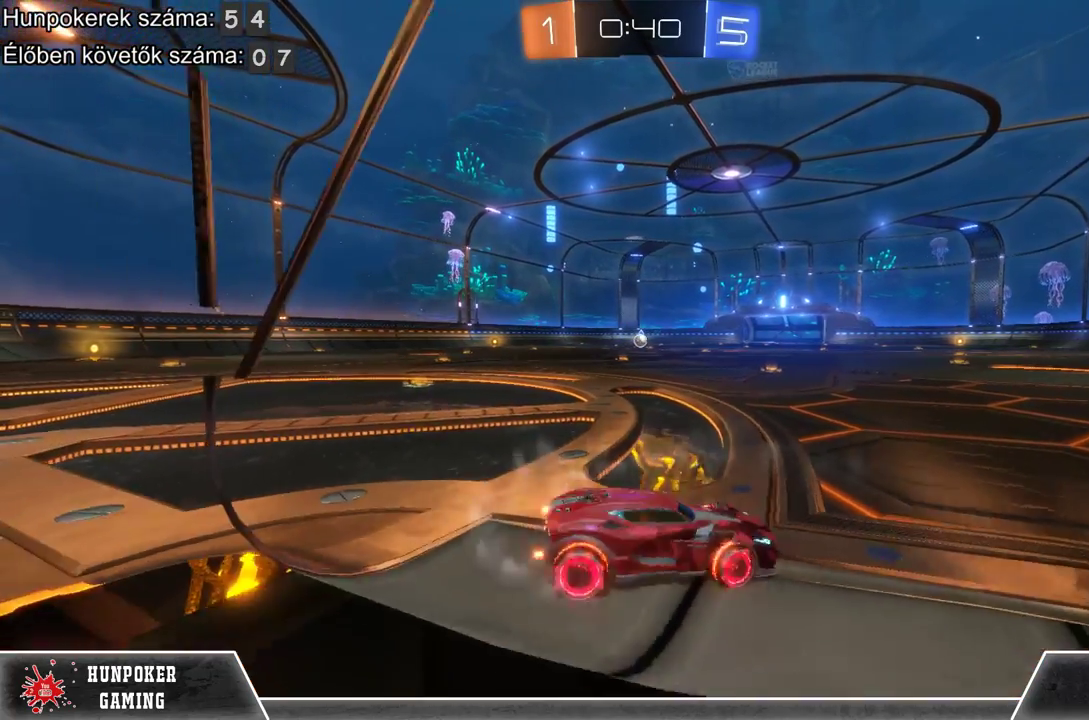
{"buttons": ["B", "R2"], "left_stick": "left", "right_stick": "center", "events": []}
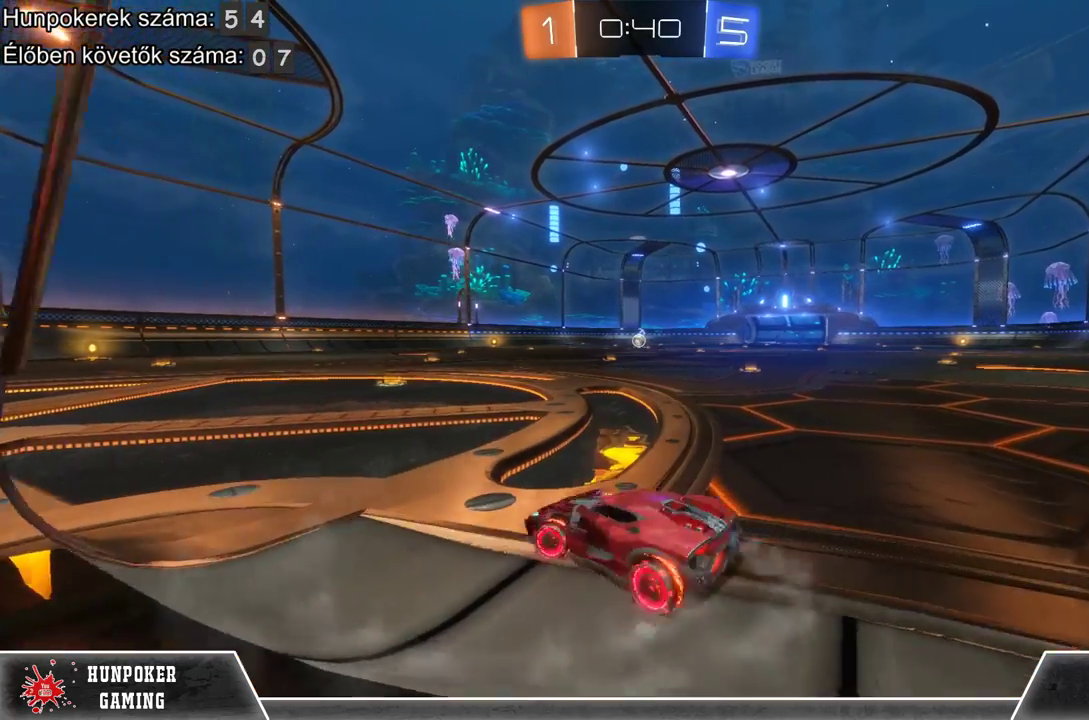
{"buttons": ["B", "R2"], "left_stick": "left", "right_stick": "center", "events": []}
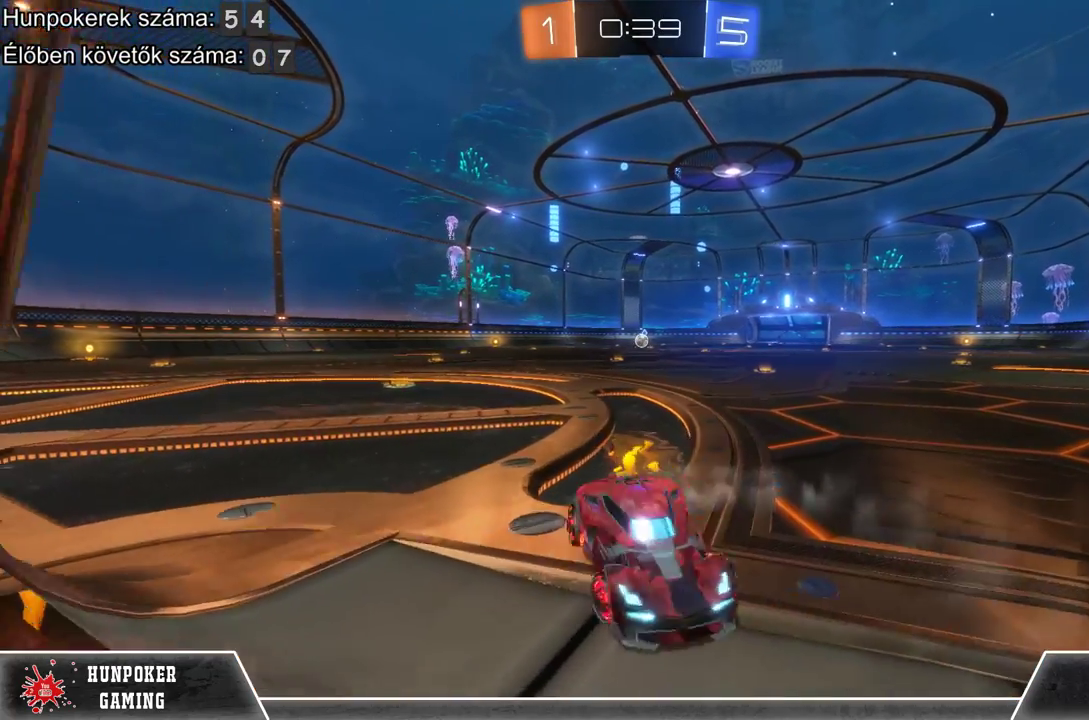
{"buttons": ["B", "R2"], "left_stick": "left", "right_stick": "center", "events": []}
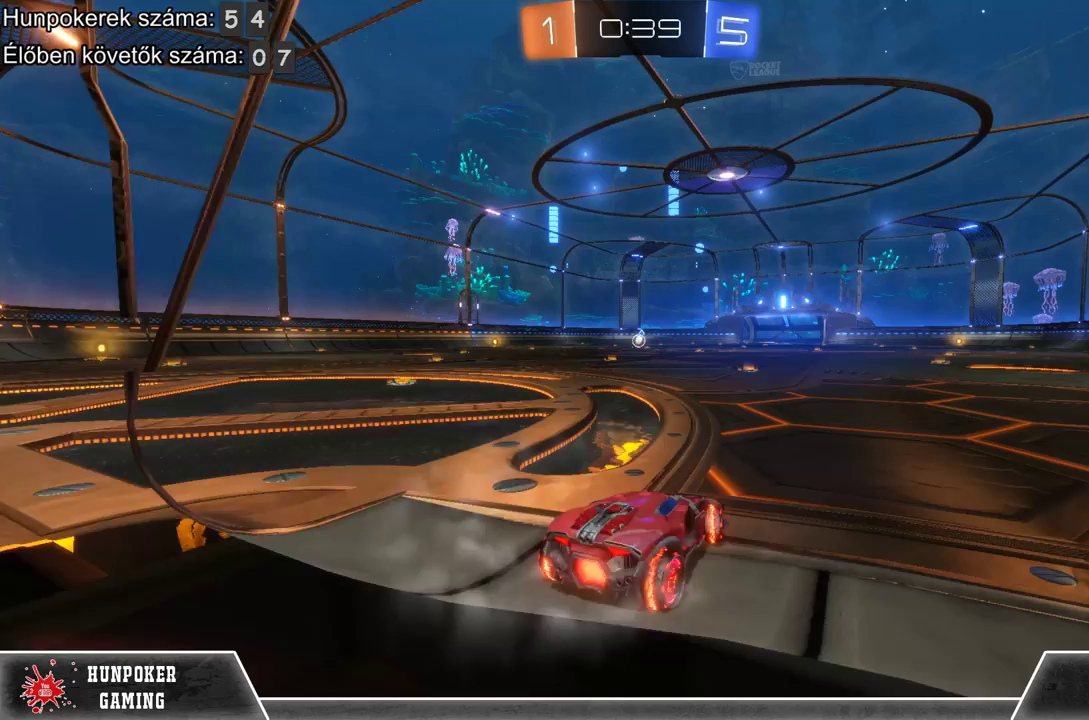
{"buttons": ["B", "R2"], "left_stick": "left", "right_stick": "center", "events": []}
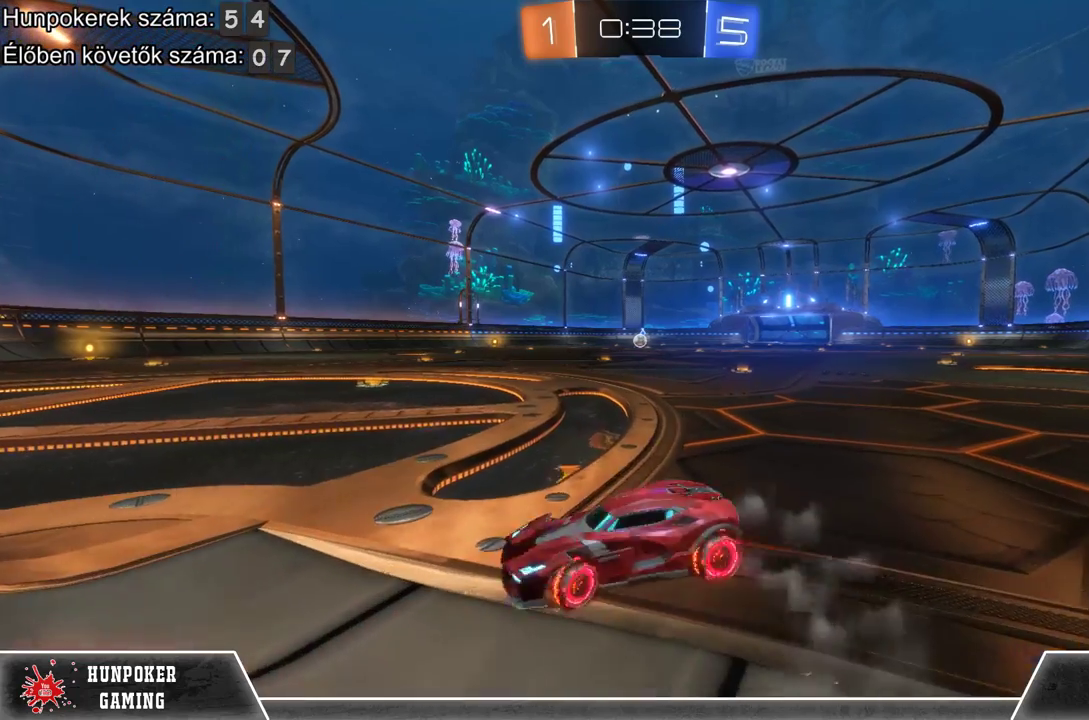
{"buttons": ["B", "R2"], "left_stick": "left", "right_stick": "center", "events": []}
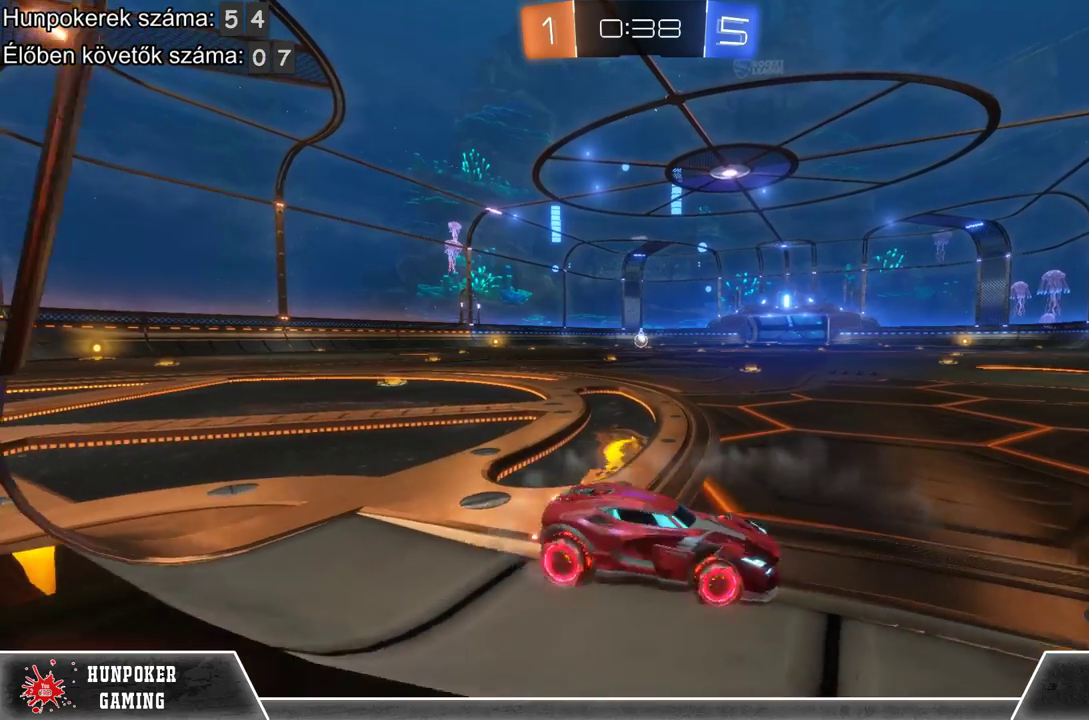
{"buttons": ["B", "R2"], "left_stick": "left", "right_stick": "center", "events": []}
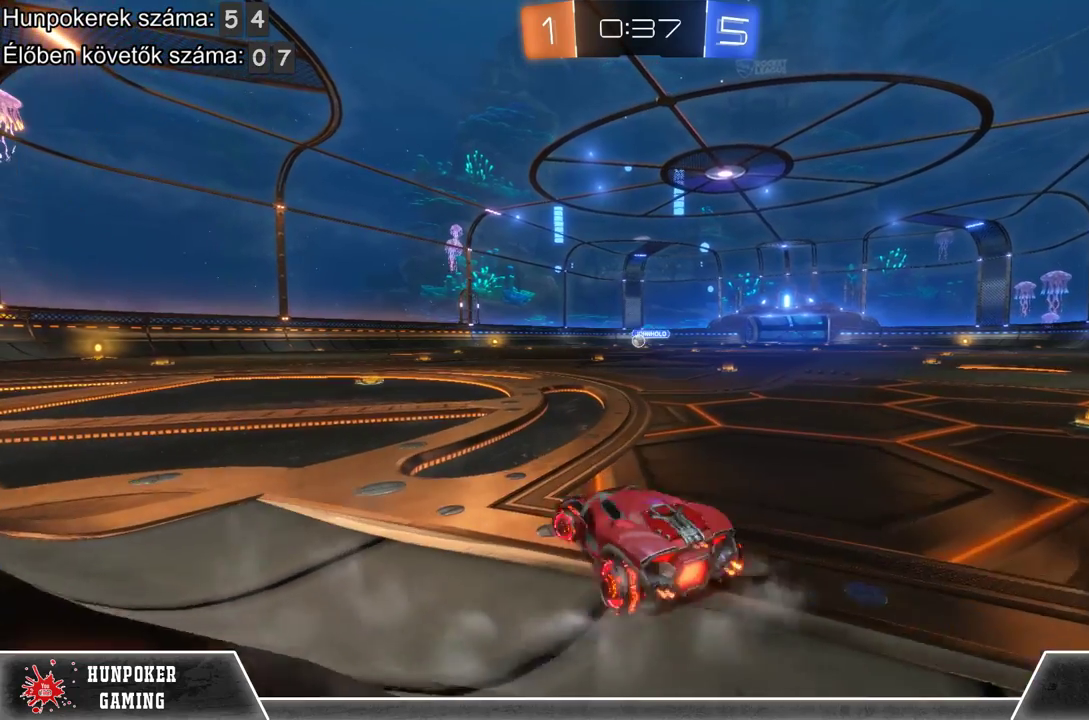
{"buttons": ["B", "R2"], "left_stick": "left", "right_stick": "center", "events": []}
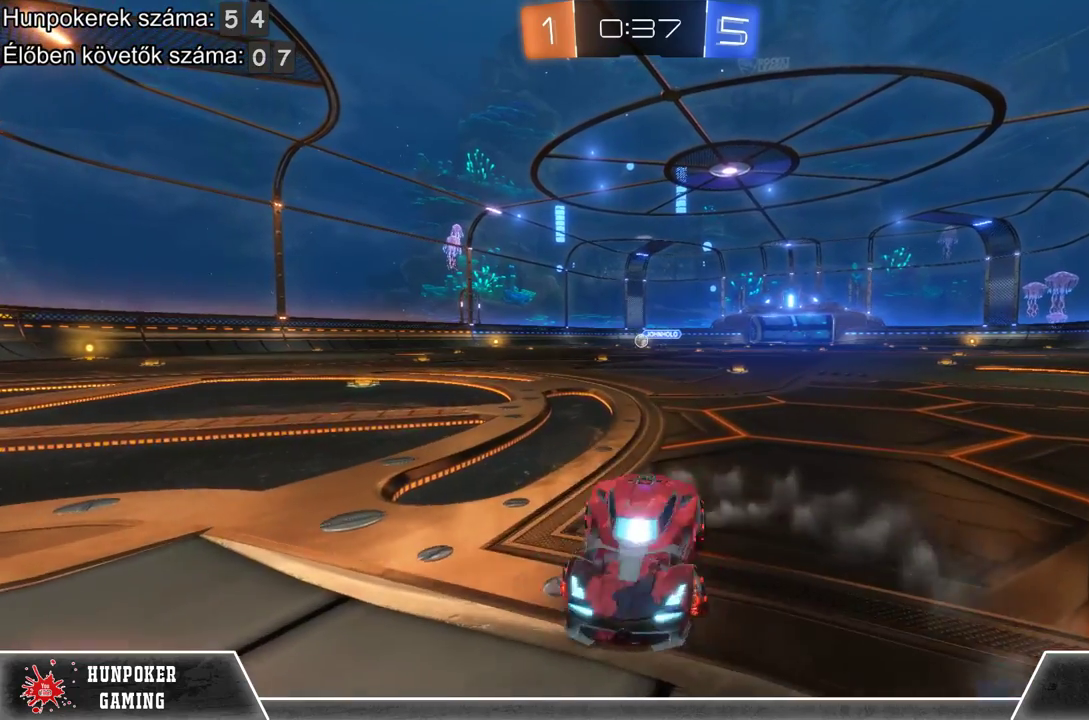
{"buttons": ["B", "R2"], "left_stick": "left", "right_stick": "center", "events": []}